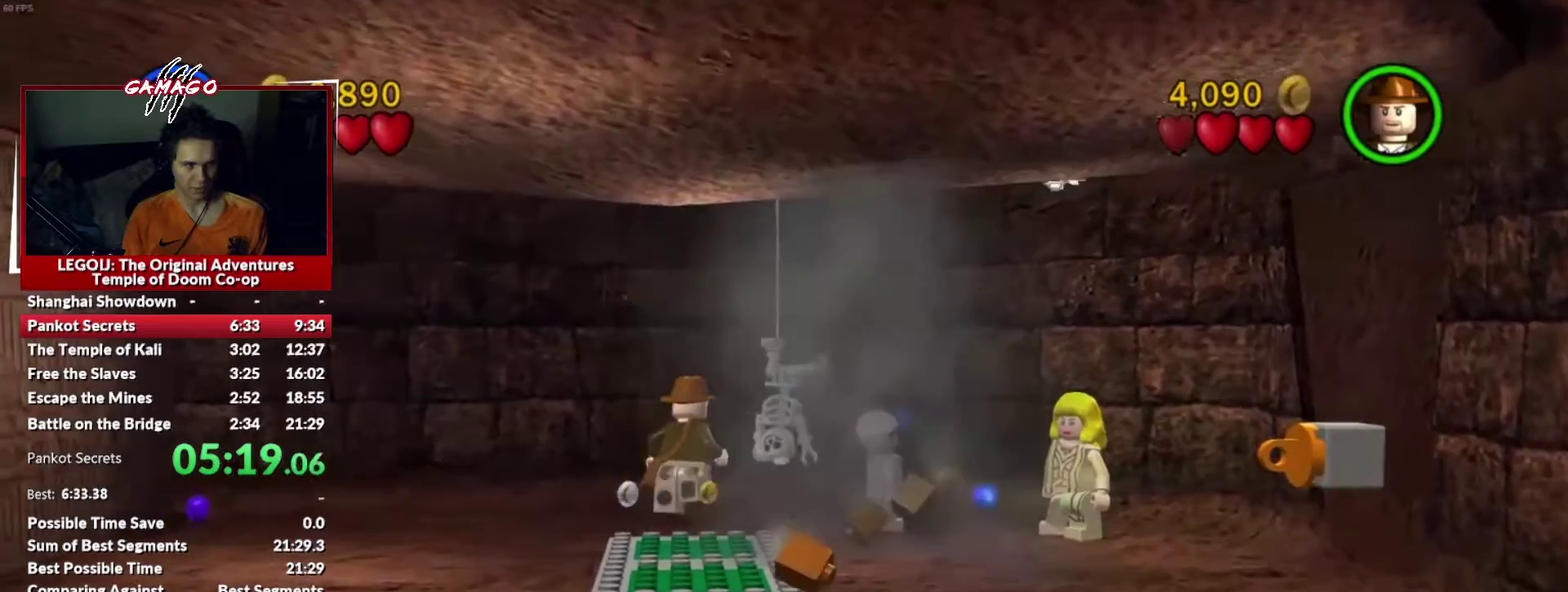
Gameplay with a controller (Xbox layout); each line is a JSON object with the inputs held at the frame after it (dt_ms = milliseconds from this image to that frame). "events" lists button and stick changes between this image and that frame as [ms after this image, input, new state], when the widget could be followed in between.
{"dt_ms": 400, "buttons": [], "left_stick": "center", "right_stick": "center", "events": [[184, "left_stick", "right"], [267, "left_stick", "center"]]}
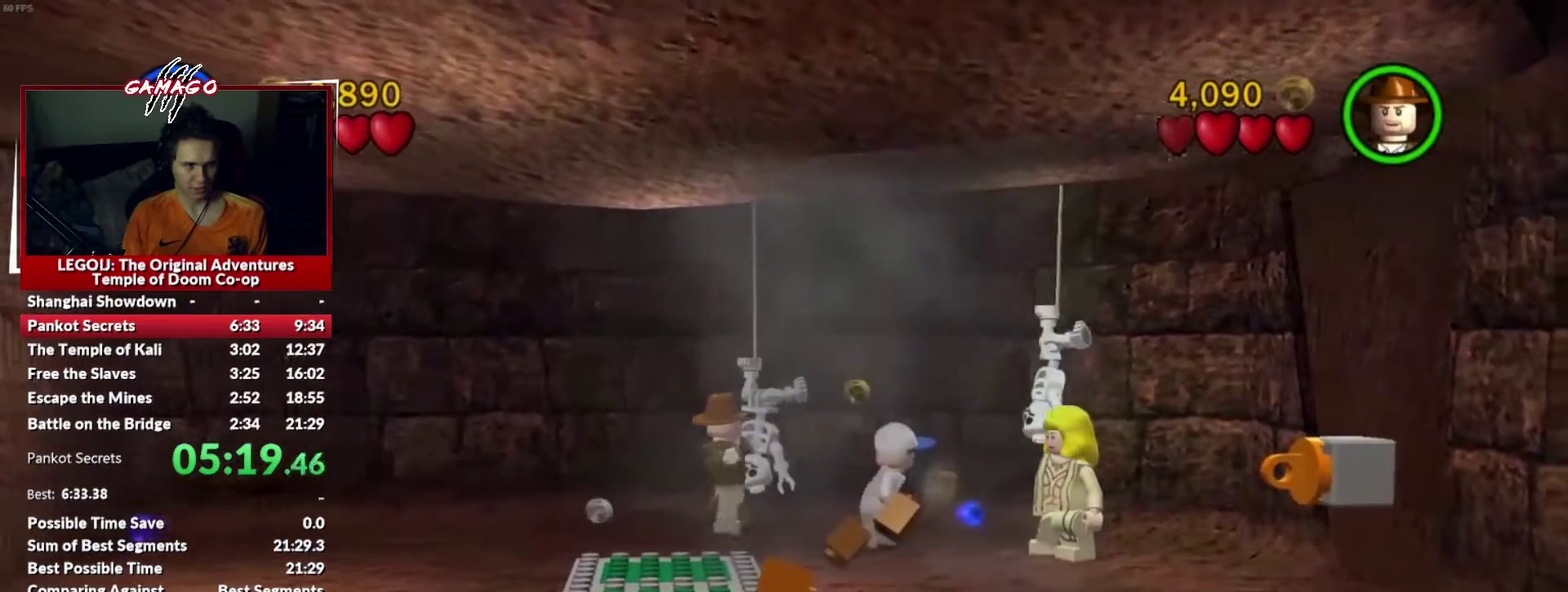
{"dt_ms": 401, "buttons": ["X"], "left_stick": "right", "right_stick": "center", "events": [[184, "left_stick", "right"], [351, "X", "down"]]}
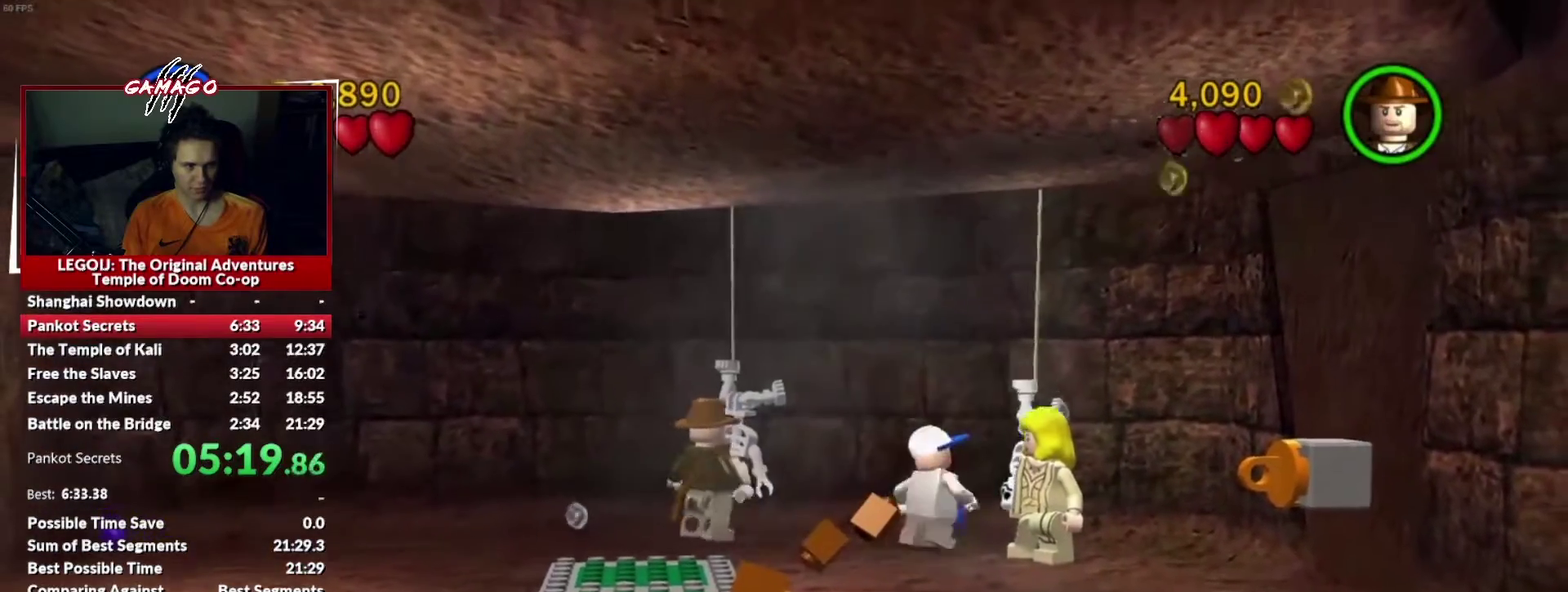
{"dt_ms": 801, "buttons": [], "left_stick": "up-right", "right_stick": "center", "events": [[50, "X", "up"], [133, "left_stick", "center"], [667, "left_stick", "up"], [717, "X", "down"], [717, "left_stick", "up-right"], [784, "X", "up"]]}
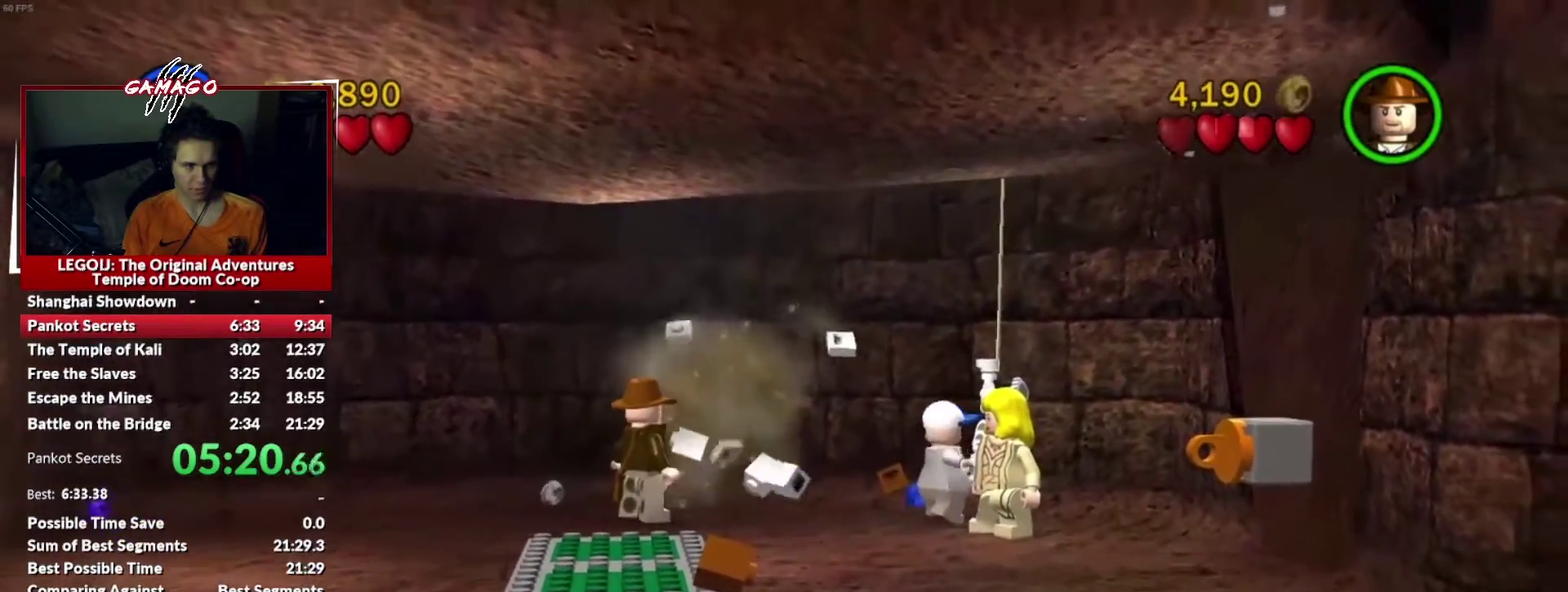
{"dt_ms": 300, "buttons": [], "left_stick": "up-right", "right_stick": "center", "events": []}
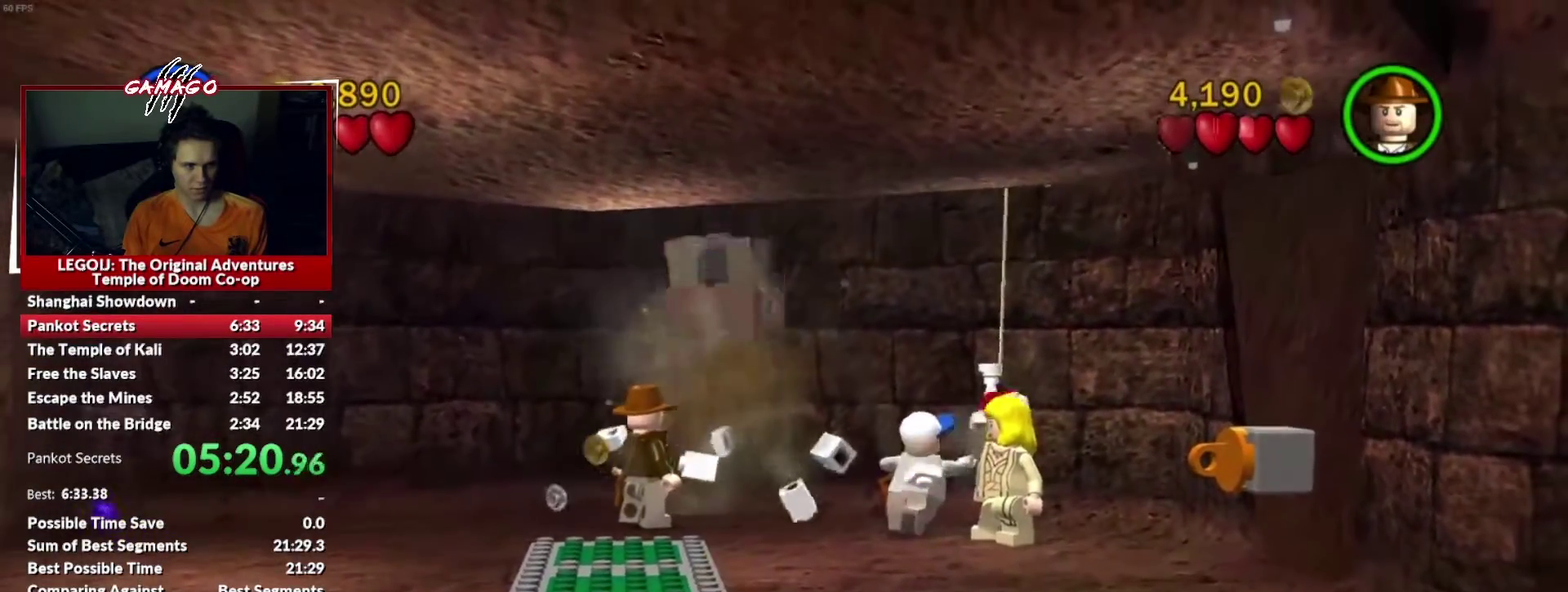
{"dt_ms": 601, "buttons": [], "left_stick": "center", "right_stick": "center", "events": [[133, "left_stick", "center"]]}
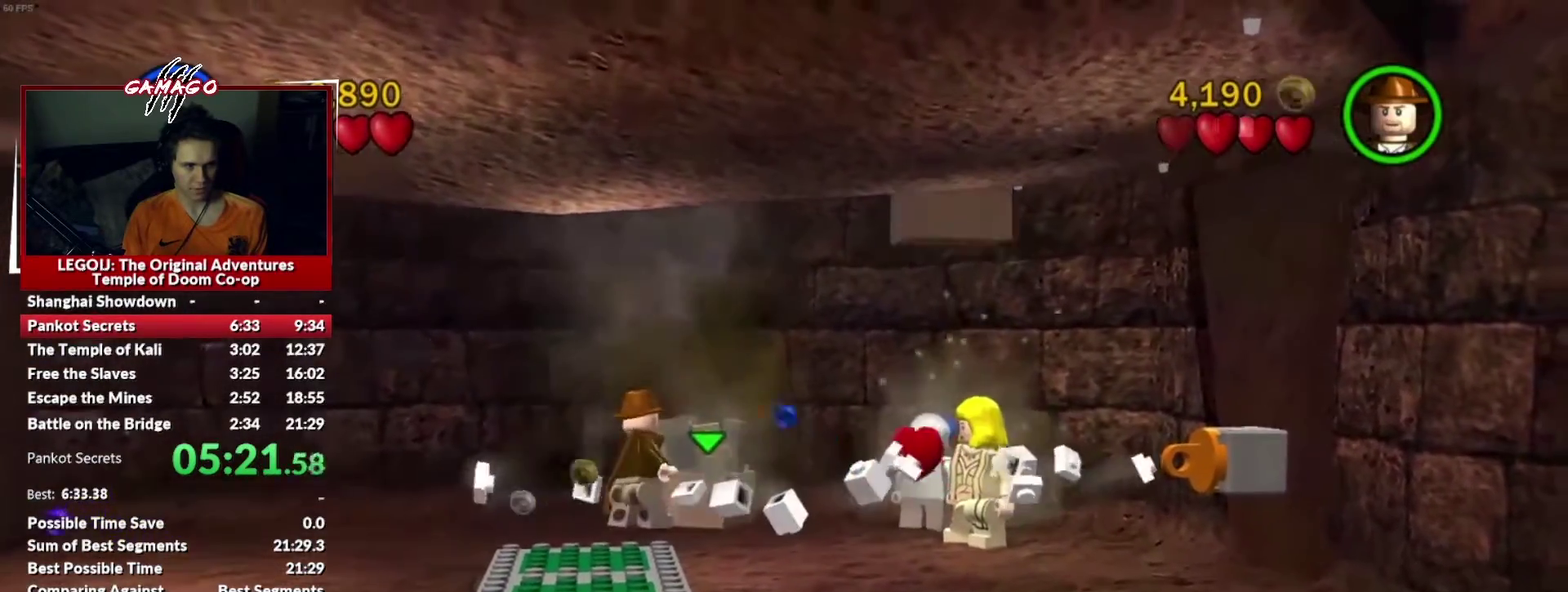
{"dt_ms": 400, "buttons": [], "left_stick": "center", "right_stick": "center", "events": []}
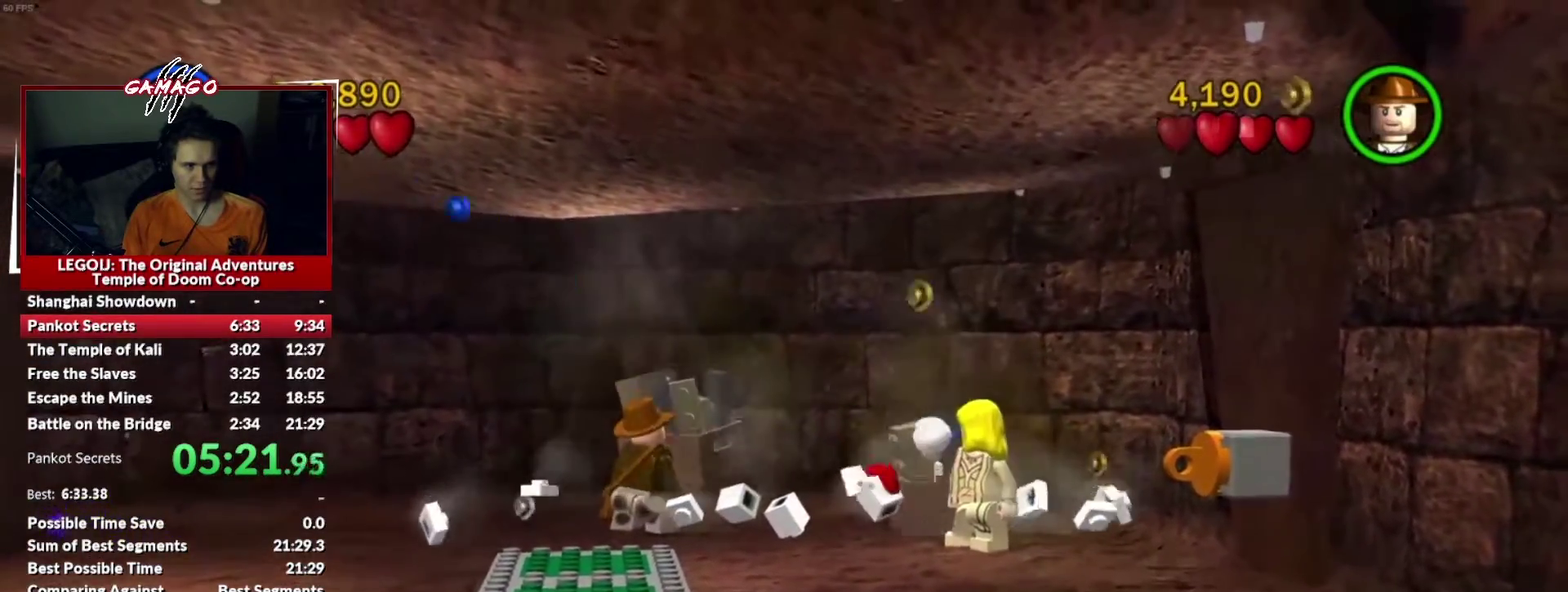
{"dt_ms": 300, "buttons": [], "left_stick": "center", "right_stick": "center", "events": [[167, "B", "down"], [217, "B", "up"]]}
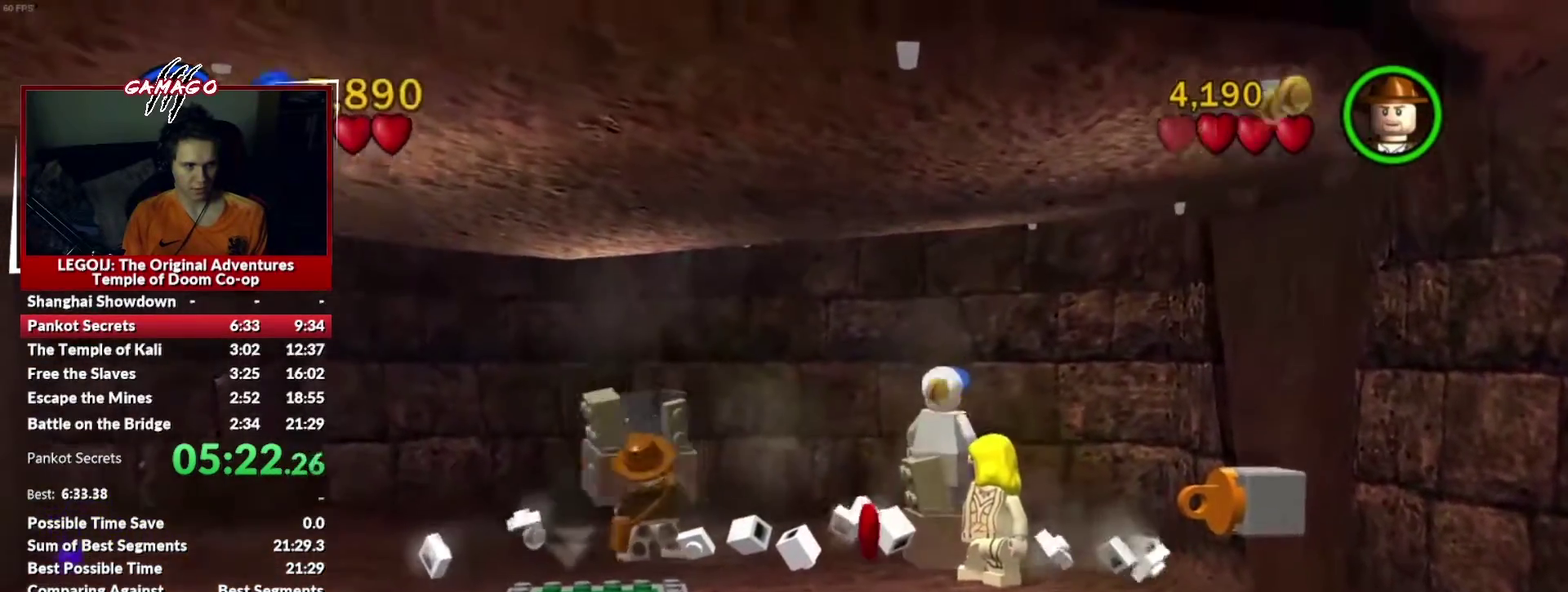
{"dt_ms": 801, "buttons": ["B"], "left_stick": "right", "right_stick": "center", "events": [[34, "B", "down"], [50, "left_stick", "down-left"], [84, "B", "up"], [467, "B", "down"], [467, "left_stick", "right"], [567, "B", "up"], [634, "B", "down"], [718, "B", "up"], [784, "B", "down"]]}
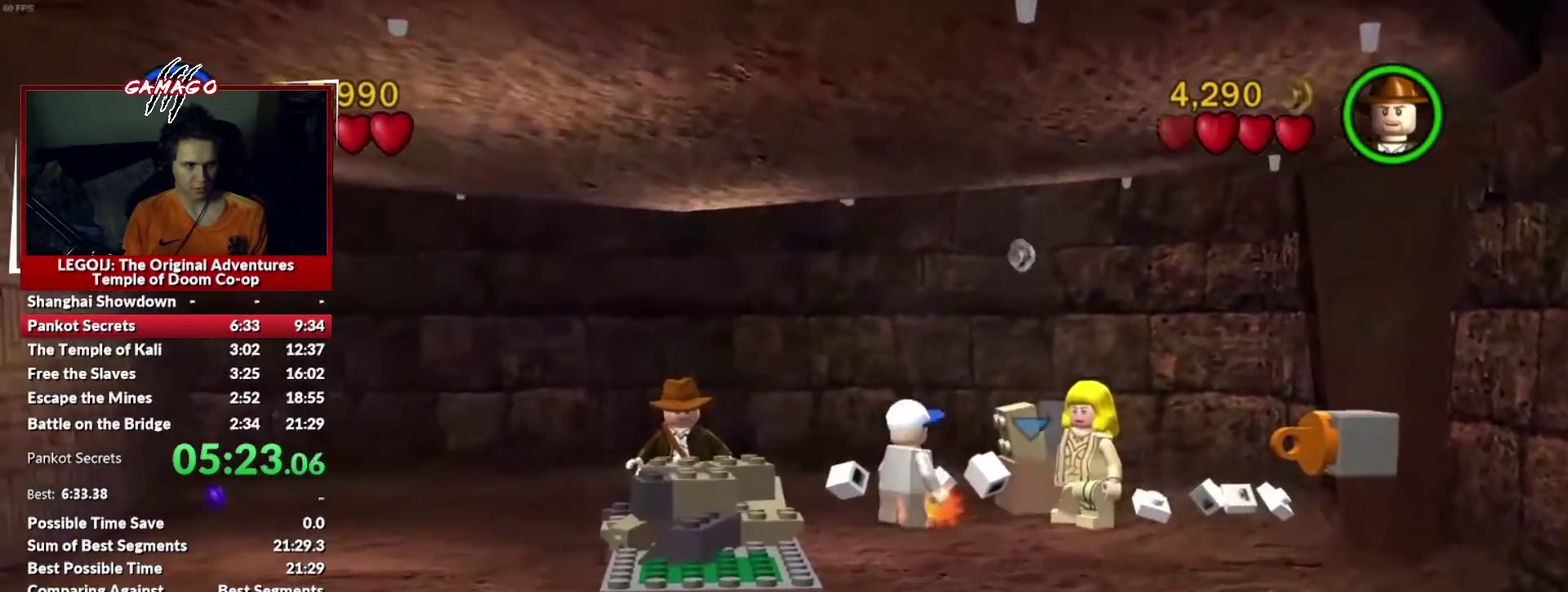
{"dt_ms": 400, "buttons": [], "left_stick": "down", "right_stick": "center", "events": [[33, "left_stick", "down-right"], [50, "B", "up"], [134, "left_stick", "down"]]}
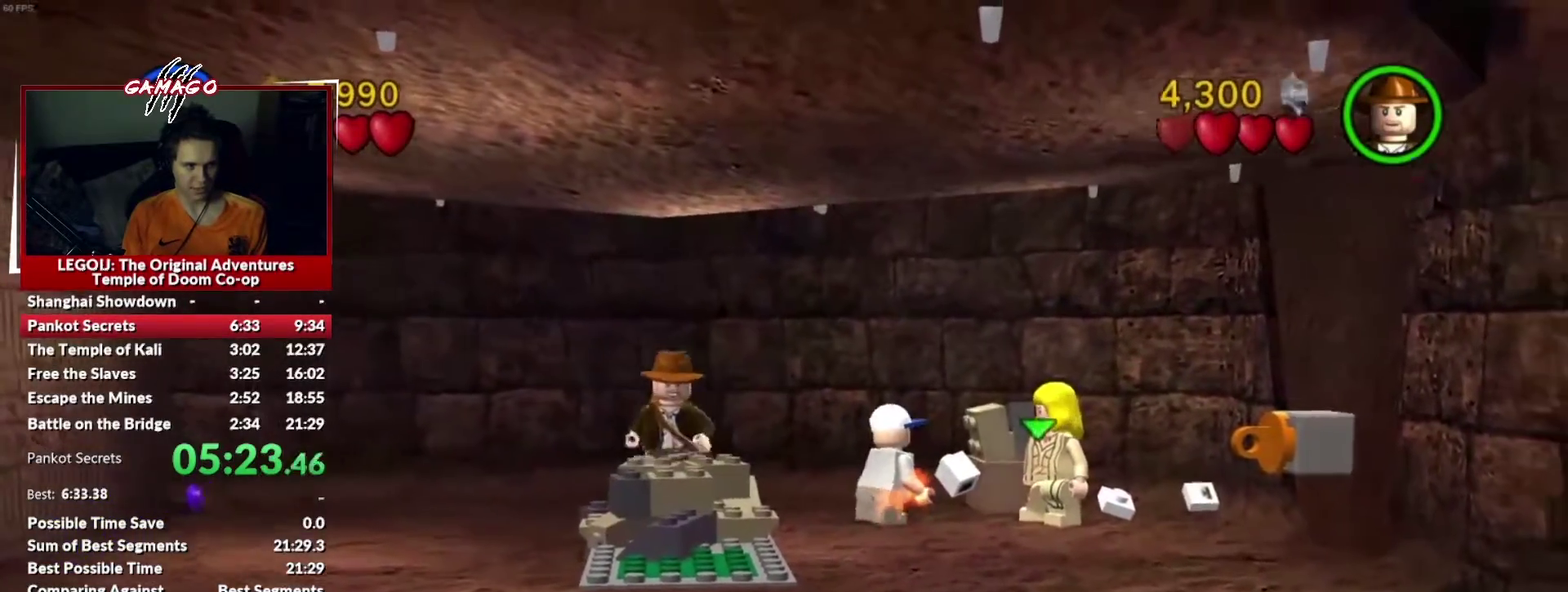
{"dt_ms": 501, "buttons": [], "left_stick": "down", "right_stick": "center", "events": []}
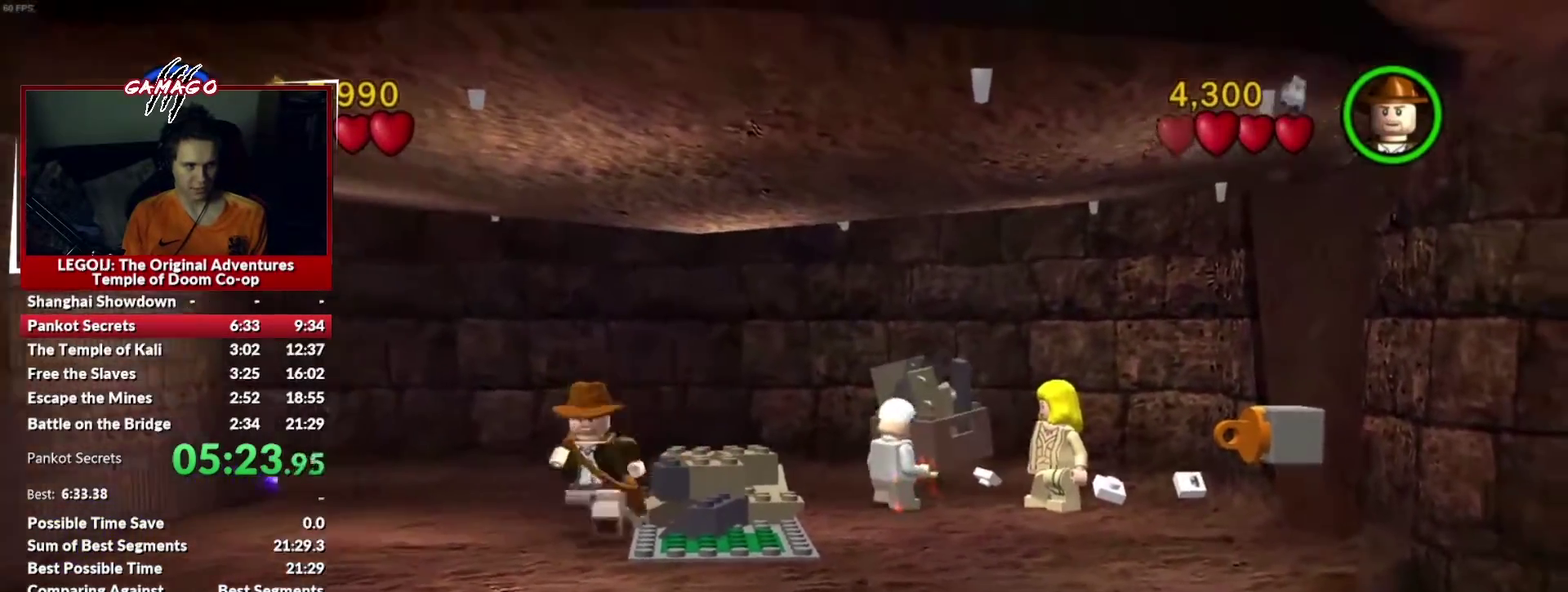
{"dt_ms": 500, "buttons": [], "left_stick": "down", "right_stick": "center", "events": []}
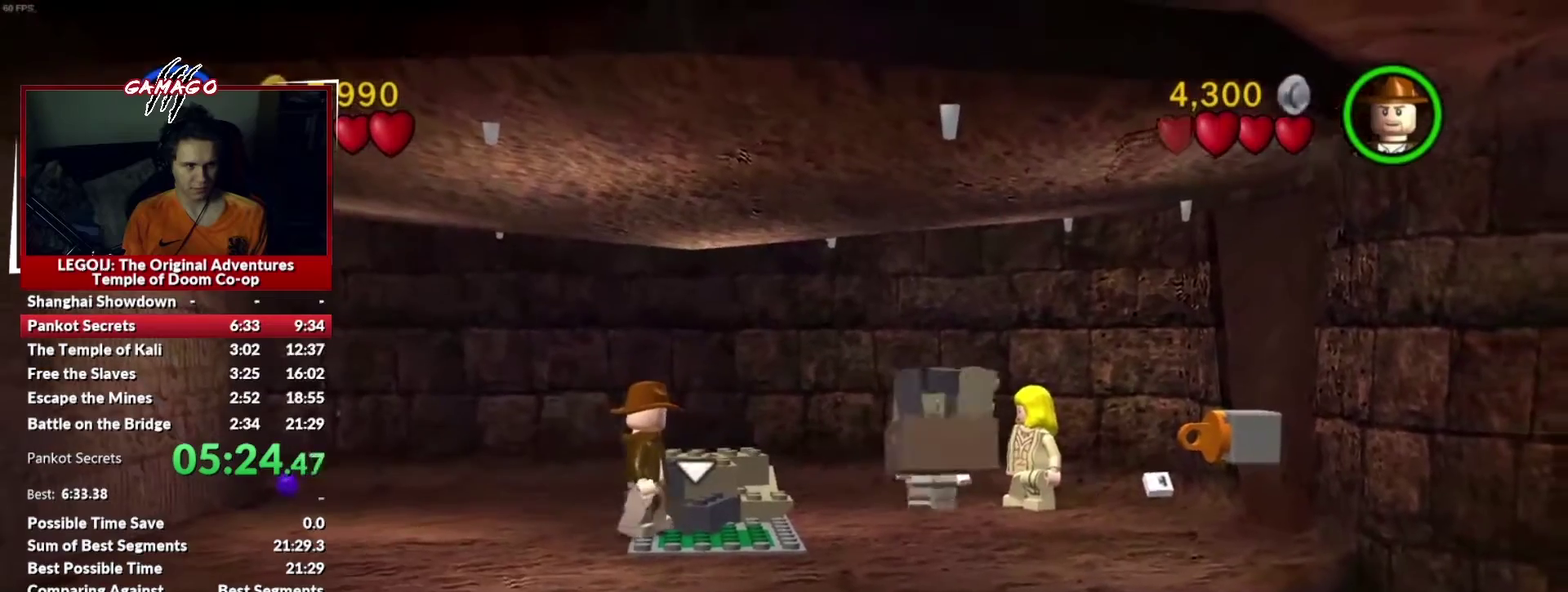
{"dt_ms": 501, "buttons": [], "left_stick": "down-left", "right_stick": "center", "events": [[151, "left_stick", "down-left"]]}
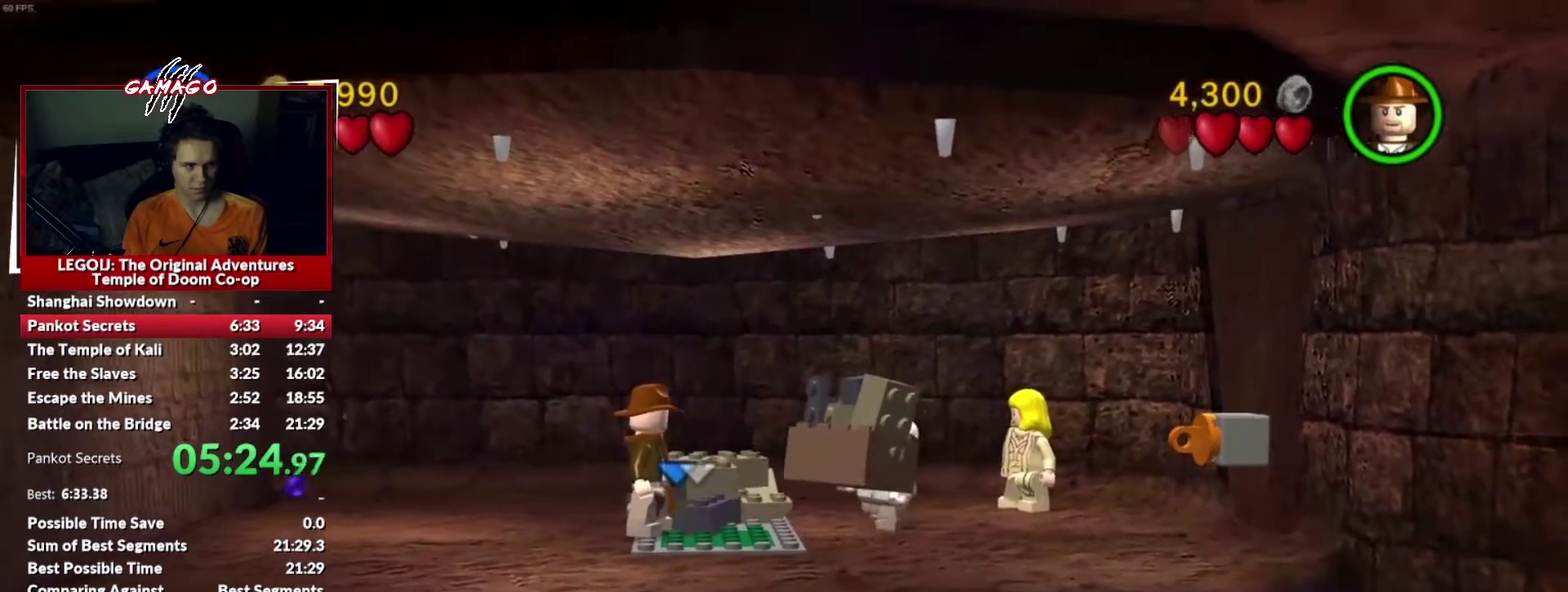
{"dt_ms": 400, "buttons": [], "left_stick": "down-left", "right_stick": "center", "events": [[67, "B", "down"], [233, "B", "up"]]}
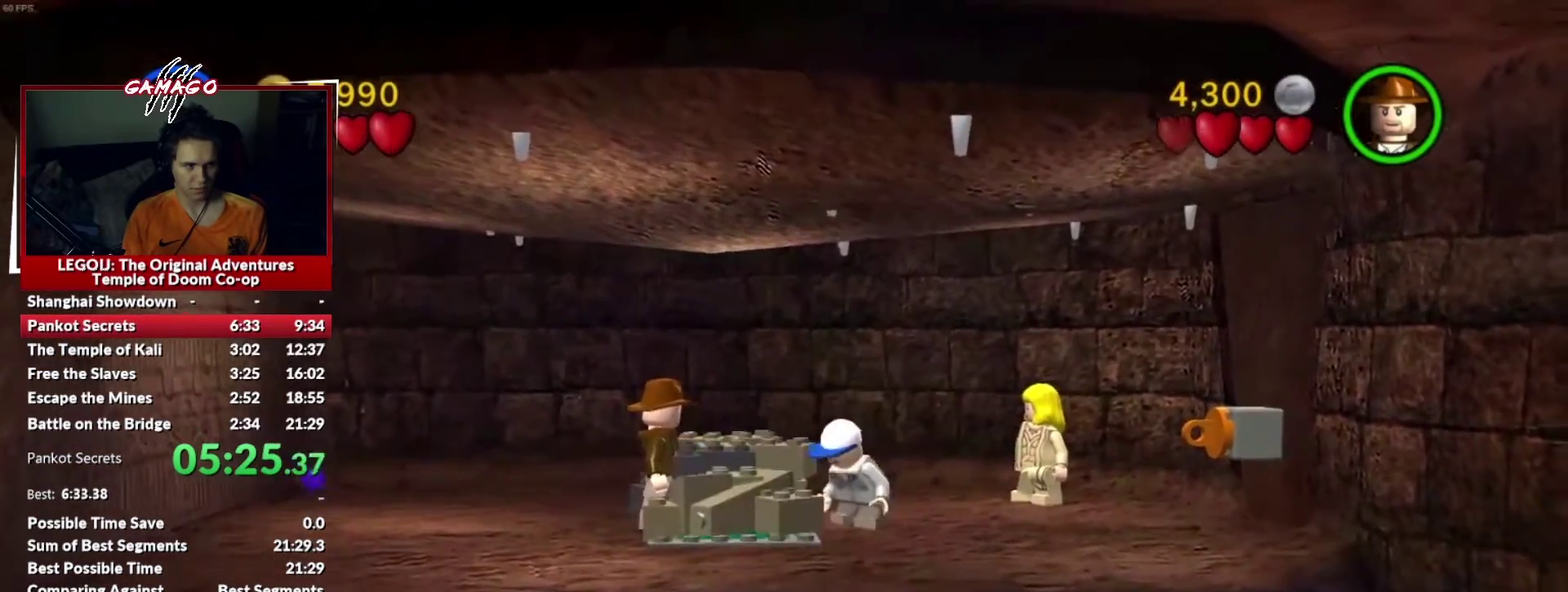
{"dt_ms": 601, "buttons": ["B"], "left_stick": "center", "right_stick": "center", "events": [[284, "left_stick", "center"], [301, "B", "down"]]}
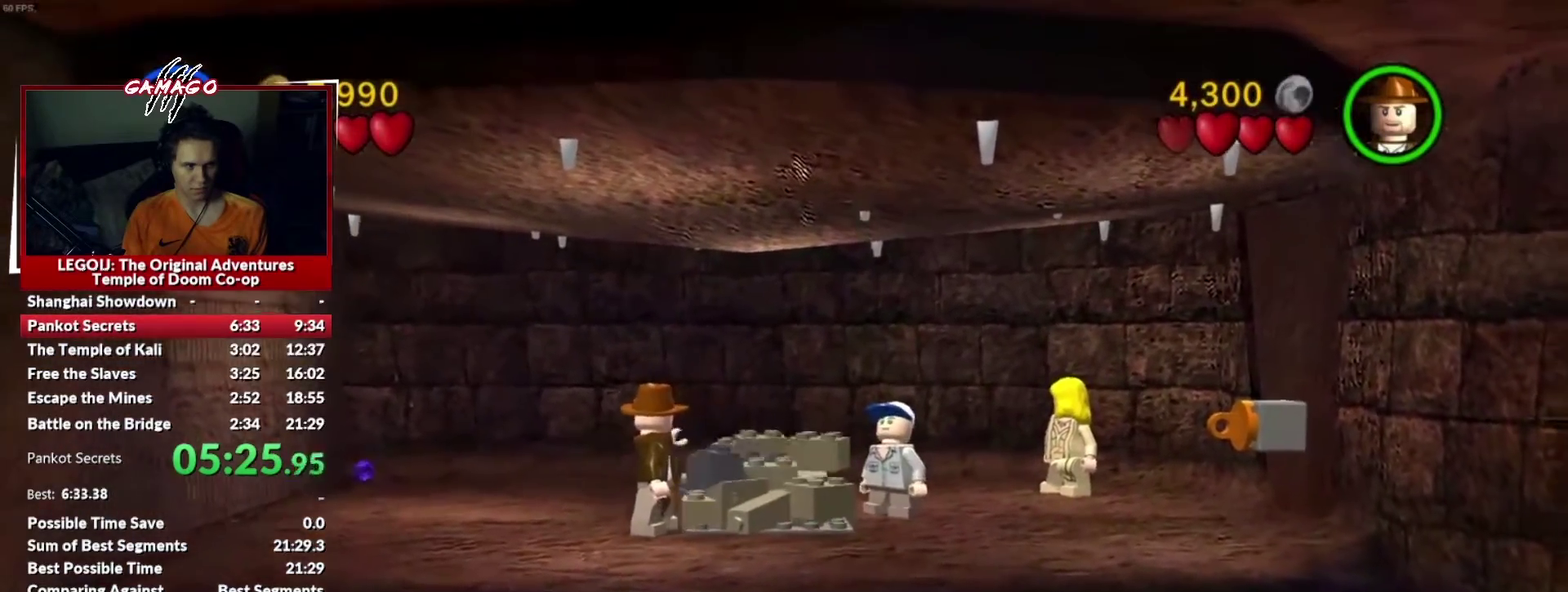
{"dt_ms": 400, "buttons": ["B"], "left_stick": "left", "right_stick": "center", "events": [[167, "left_stick", "left"], [183, "B", "up"], [267, "B", "down"]]}
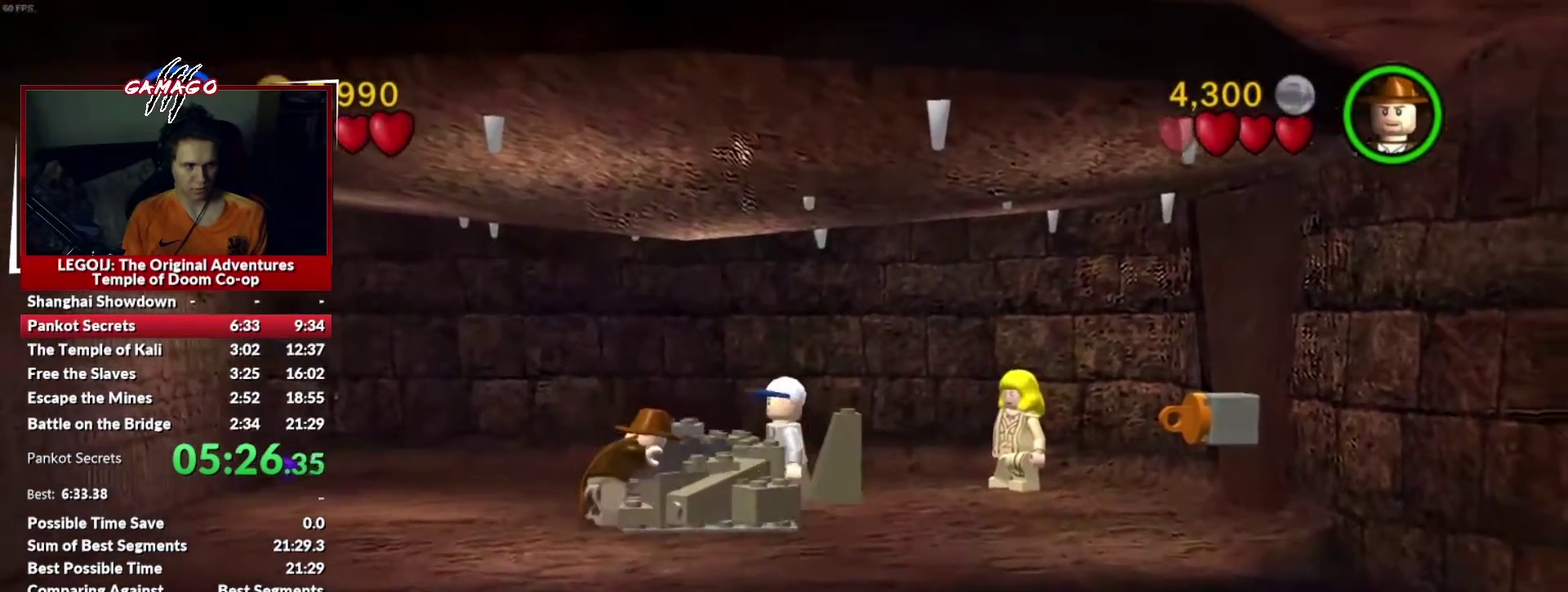
{"dt_ms": 801, "buttons": [], "left_stick": "right", "right_stick": "center", "events": [[67, "left_stick", "center"], [301, "left_stick", "right"], [484, "B", "up"], [601, "left_stick", "down-right"], [734, "left_stick", "right"]]}